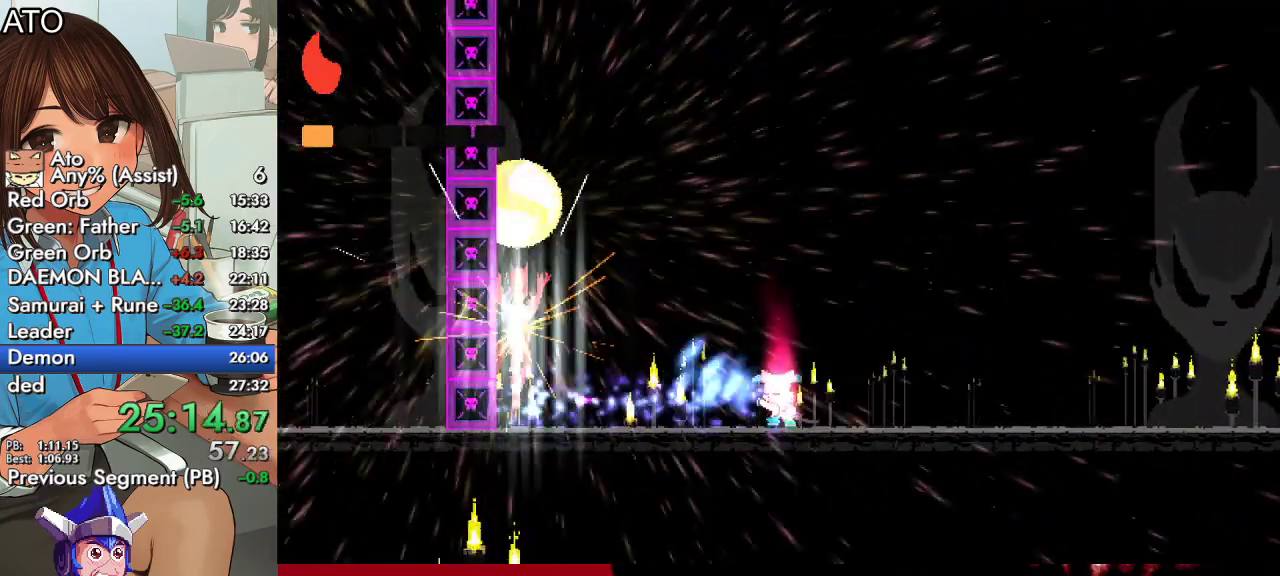
Gameplay with a controller (PlayStation layout); each line is a JSON object with the inputs held at the frame after it. "events" lists button and stick changes between this image and that frame as [ms after this image, input, new state], when the widget could be followed in between.
{"buttons": ["DPAD_RIGHT"], "left_stick": "center", "right_stick": "center", "events": [[233, "DPAD_RIGHT", "down"]]}
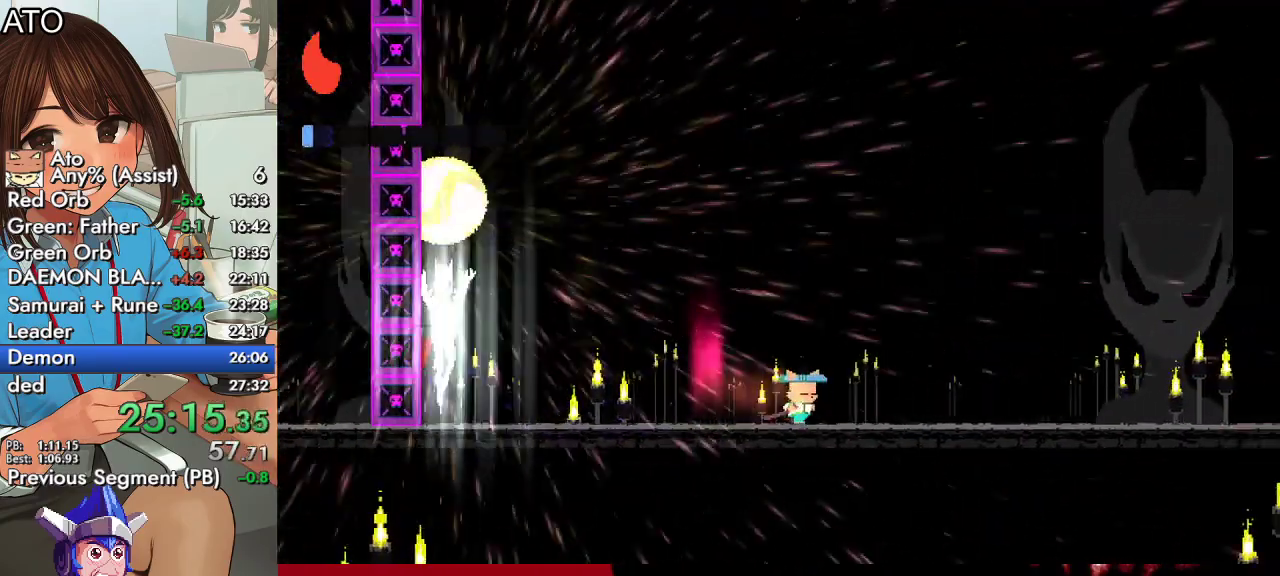
{"buttons": [], "left_stick": "center", "right_stick": "center", "events": [[100, "DPAD_RIGHT", "up"], [200, "DPAD_LEFT", "down"], [333, "DPAD_LEFT", "up"]]}
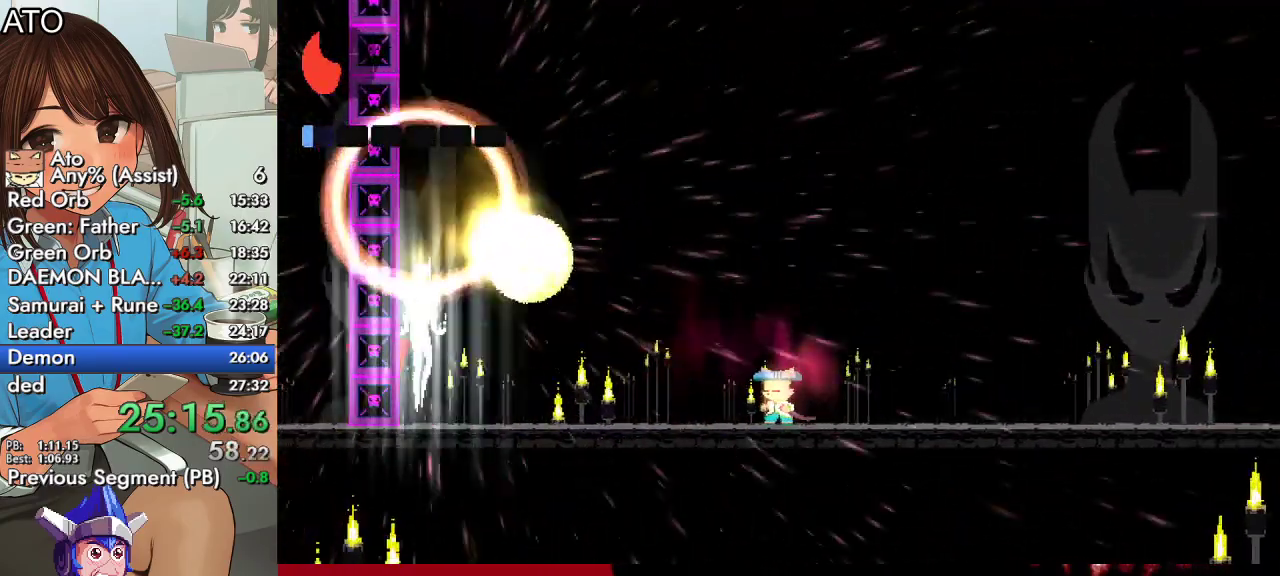
{"buttons": [], "left_stick": "center", "right_stick": "center", "events": [[433, "SQUARE", "down"], [500, "SQUARE", "up"]]}
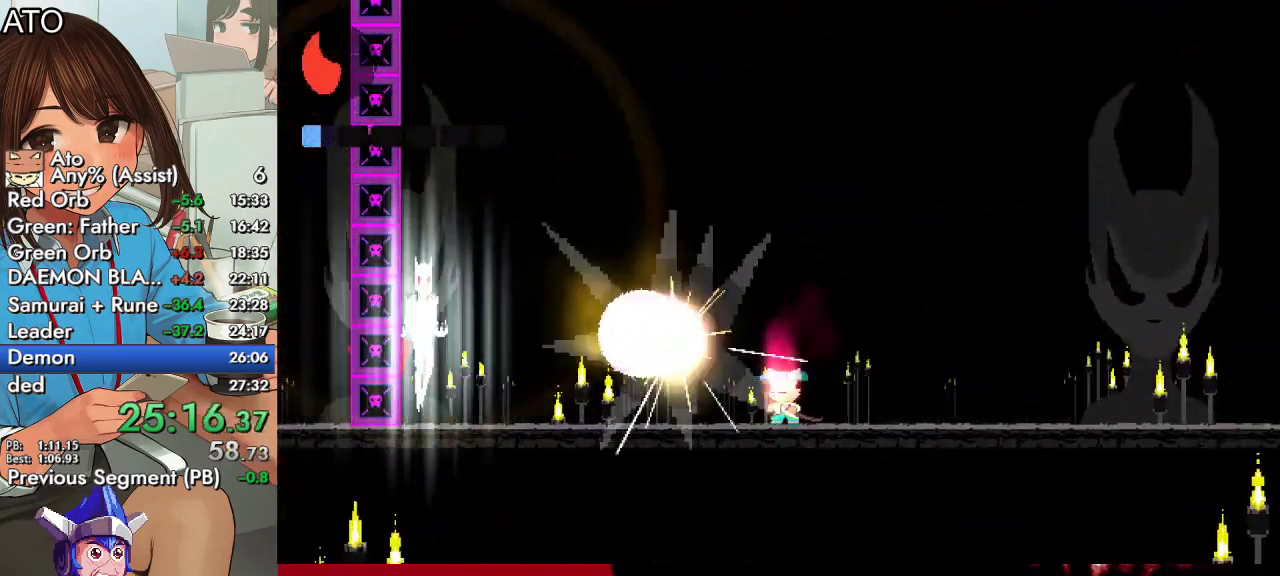
{"buttons": [], "left_stick": "center", "right_stick": "center", "events": []}
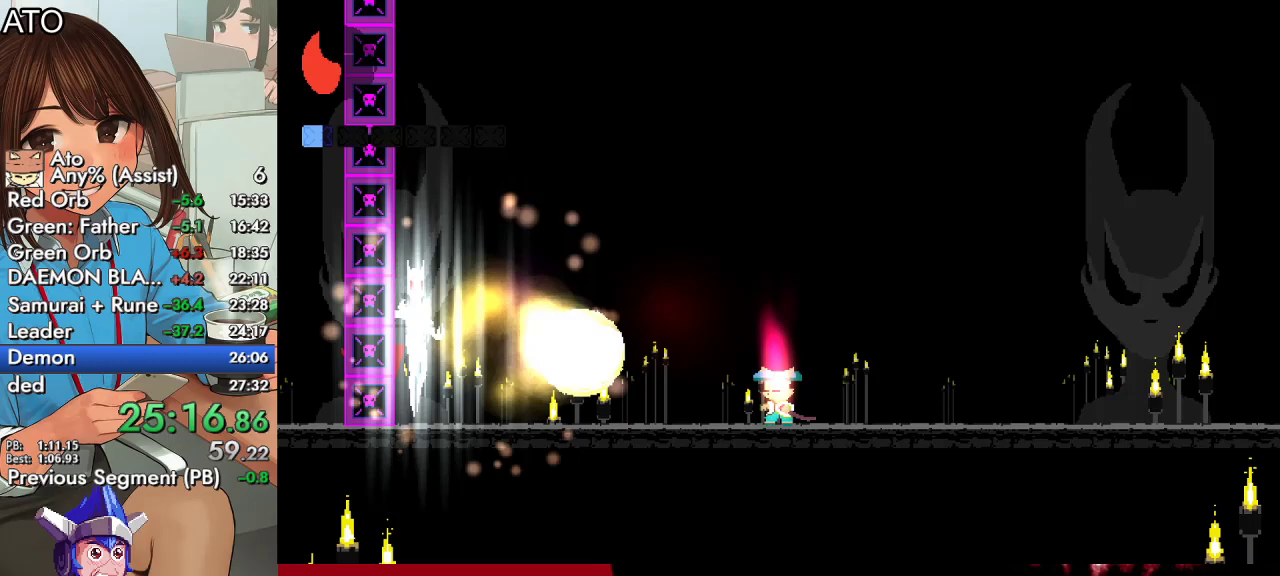
{"buttons": [], "left_stick": "center", "right_stick": "center", "events": [[167, "SQUARE", "down"], [267, "SQUARE", "up"]]}
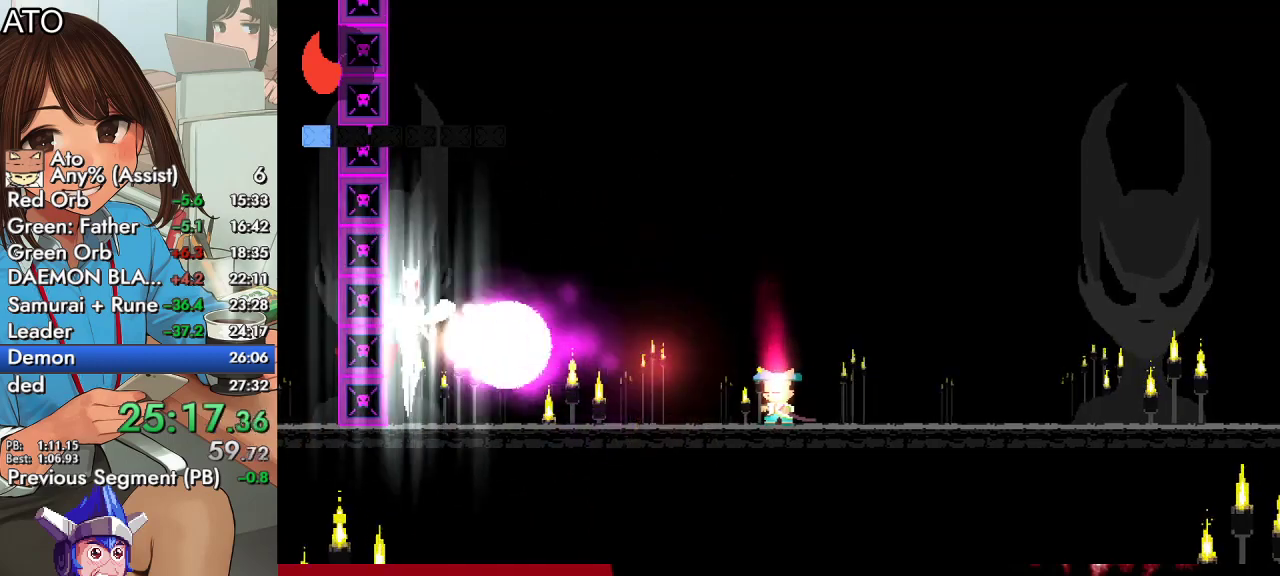
{"buttons": [], "left_stick": "center", "right_stick": "center", "events": [[267, "SQUARE", "down"], [367, "SQUARE", "up"]]}
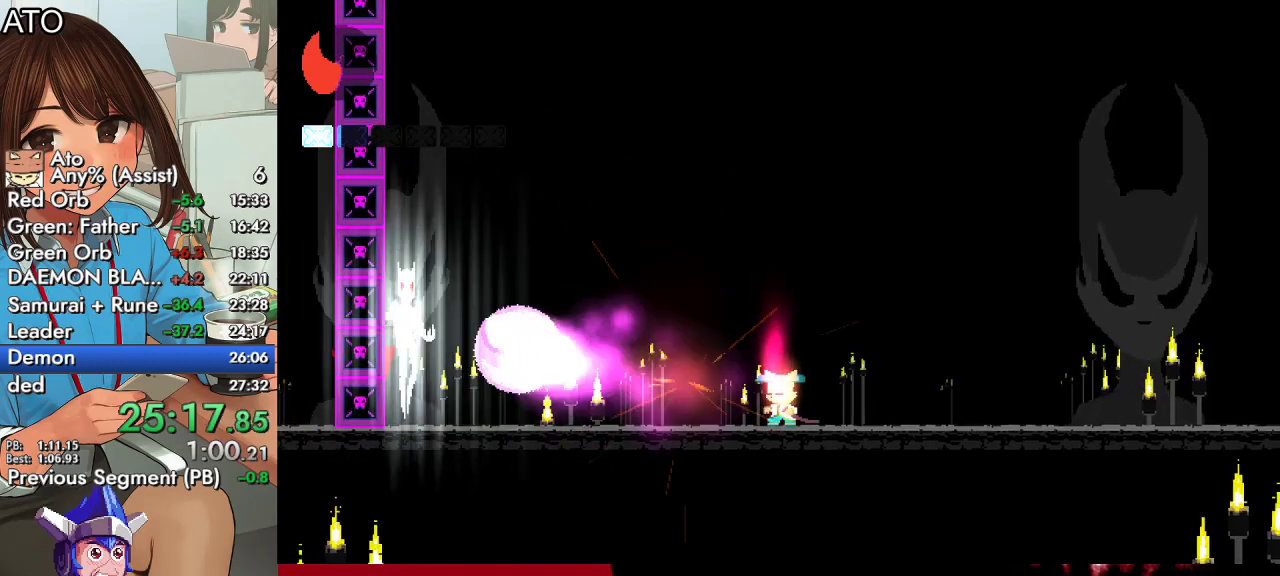
{"buttons": [], "left_stick": "center", "right_stick": "center", "events": [[267, "SQUARE", "down"], [400, "SQUARE", "up"]]}
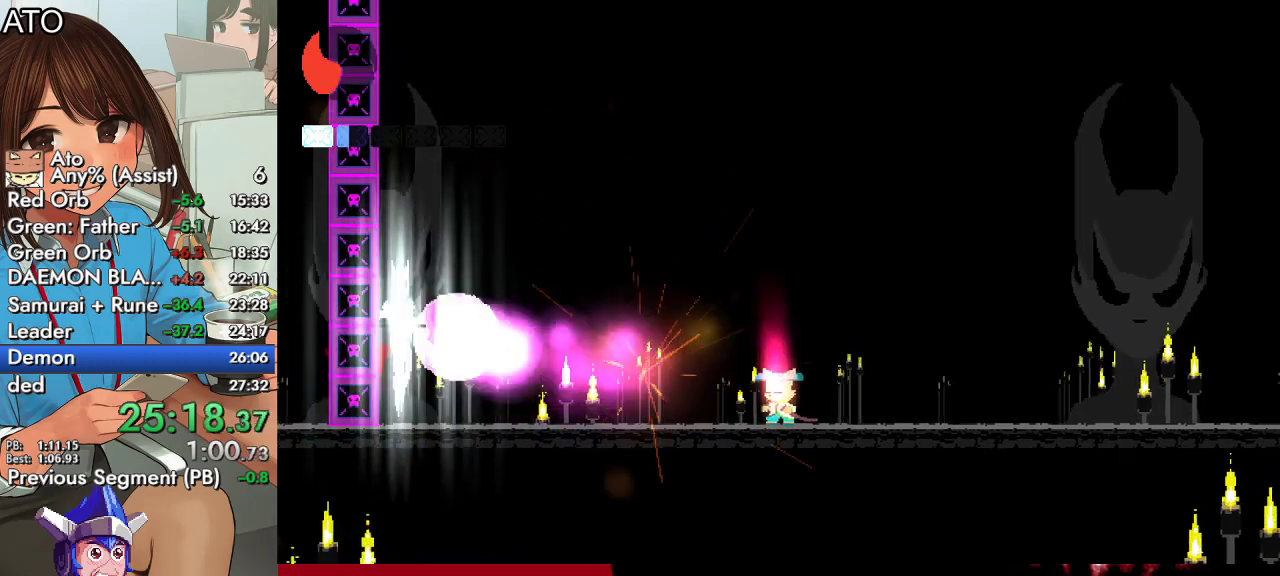
{"buttons": [], "left_stick": "center", "right_stick": "center", "events": [[200, "SQUARE", "down"], [333, "SQUARE", "up"]]}
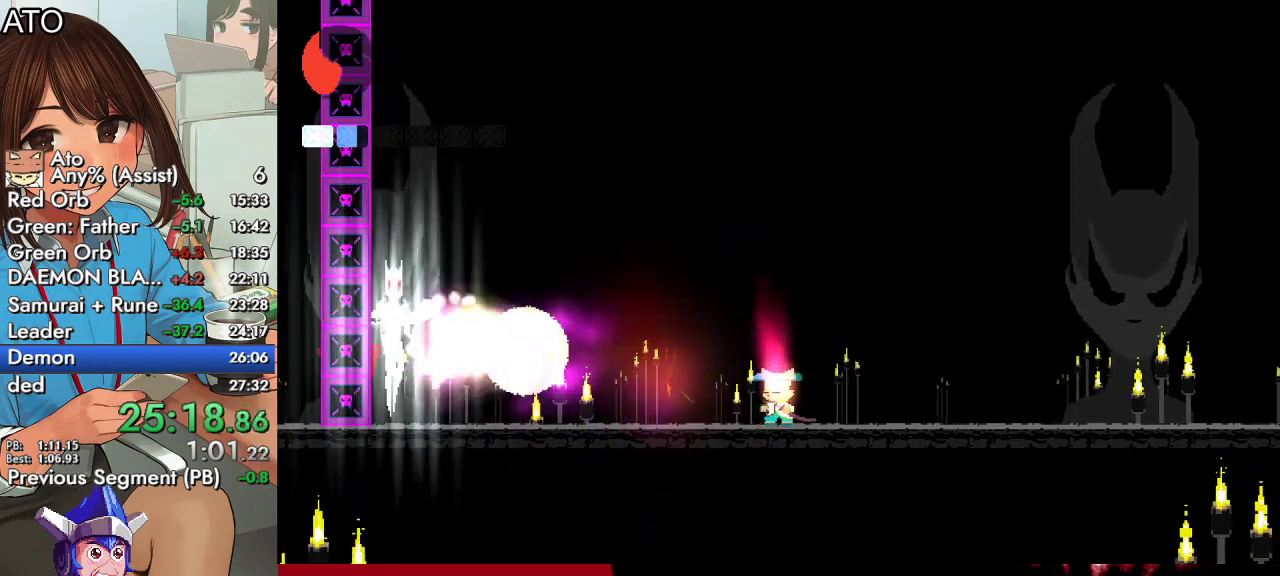
{"buttons": ["SQUARE"], "left_stick": "center", "right_stick": "center", "events": [[100, "SQUARE", "down"], [233, "SQUARE", "up"], [467, "SQUARE", "down"]]}
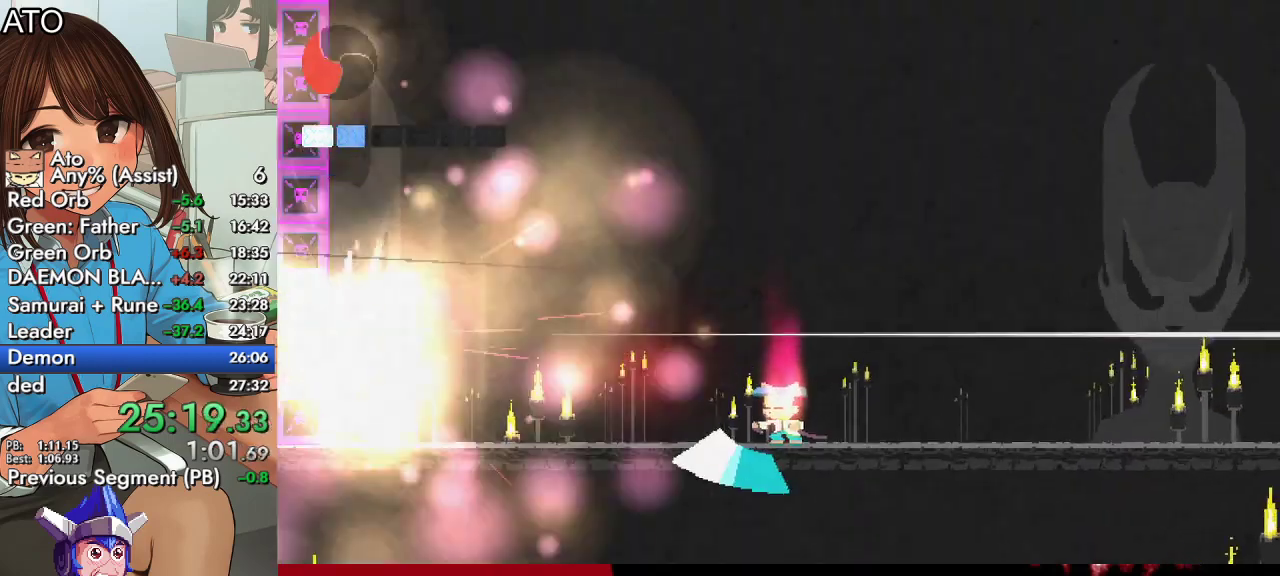
{"buttons": ["CIRCLE", "DPAD_LEFT"], "left_stick": "center", "right_stick": "center", "events": [[100, "SQUARE", "up"], [400, "DPAD_LEFT", "down"], [467, "CIRCLE", "down"]]}
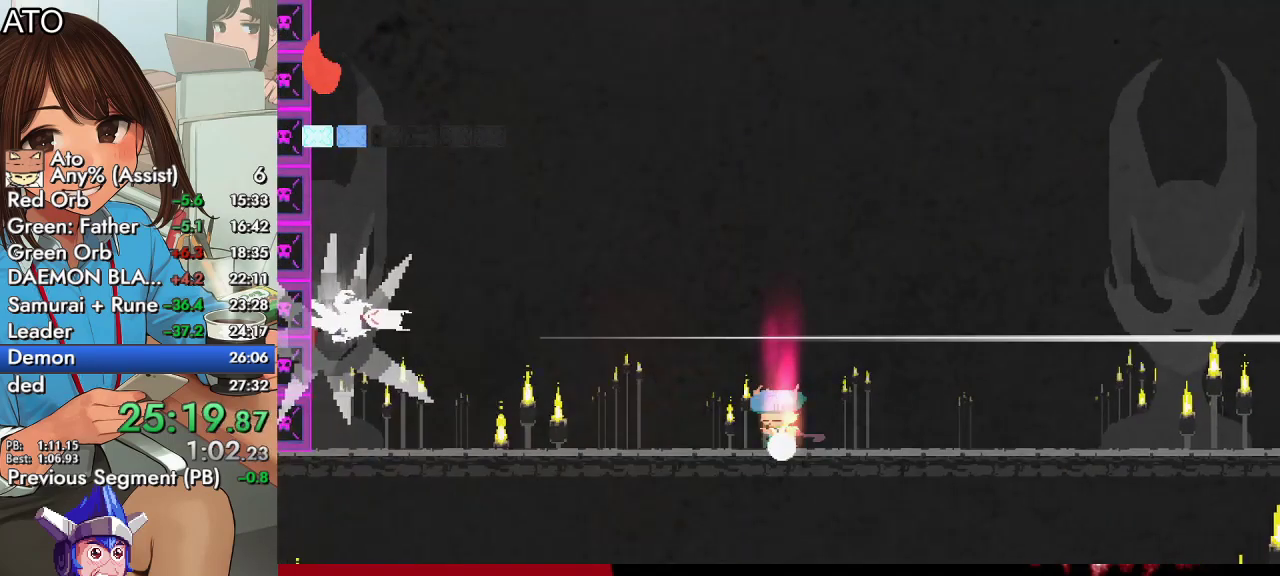
{"buttons": ["SQUARE", "DPAD_RIGHT"], "left_stick": "center", "right_stick": "center", "events": [[33, "CROSS", "down"], [33, "DPAD_LEFT", "up"], [67, "DPAD_RIGHT", "down"], [67, "SQUARE", "down"], [233, "CIRCLE", "up"], [267, "CROSS", "up"]]}
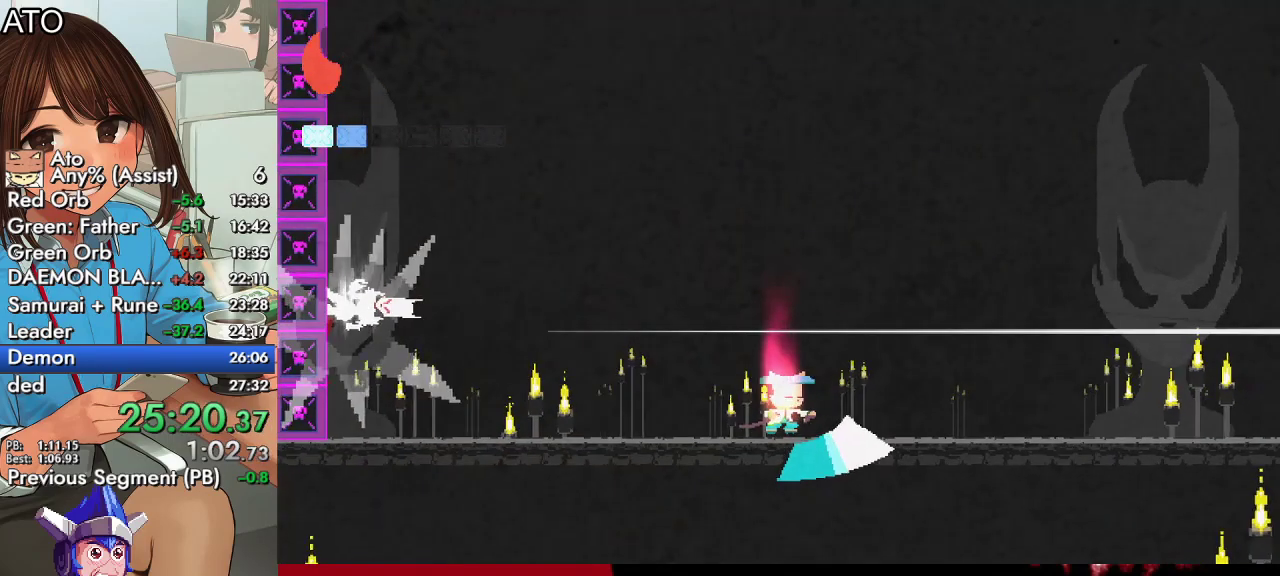
{"buttons": ["SQUARE", "DPAD_RIGHT"], "left_stick": "center", "right_stick": "center", "events": []}
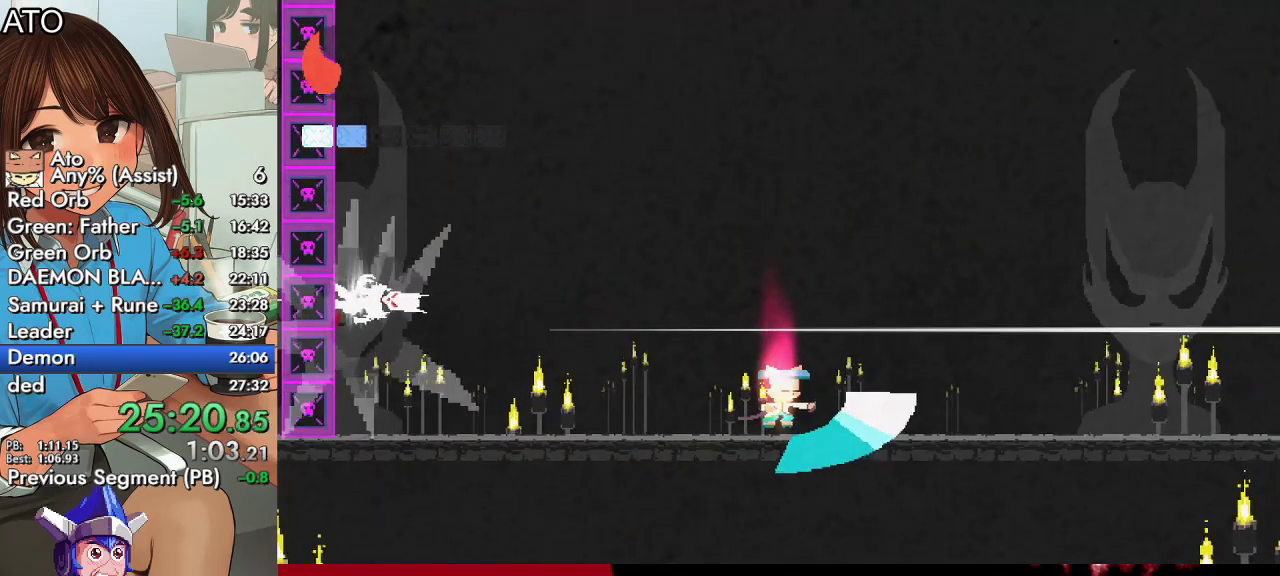
{"buttons": ["SQUARE", "DPAD_RIGHT"], "left_stick": "center", "right_stick": "center", "events": []}
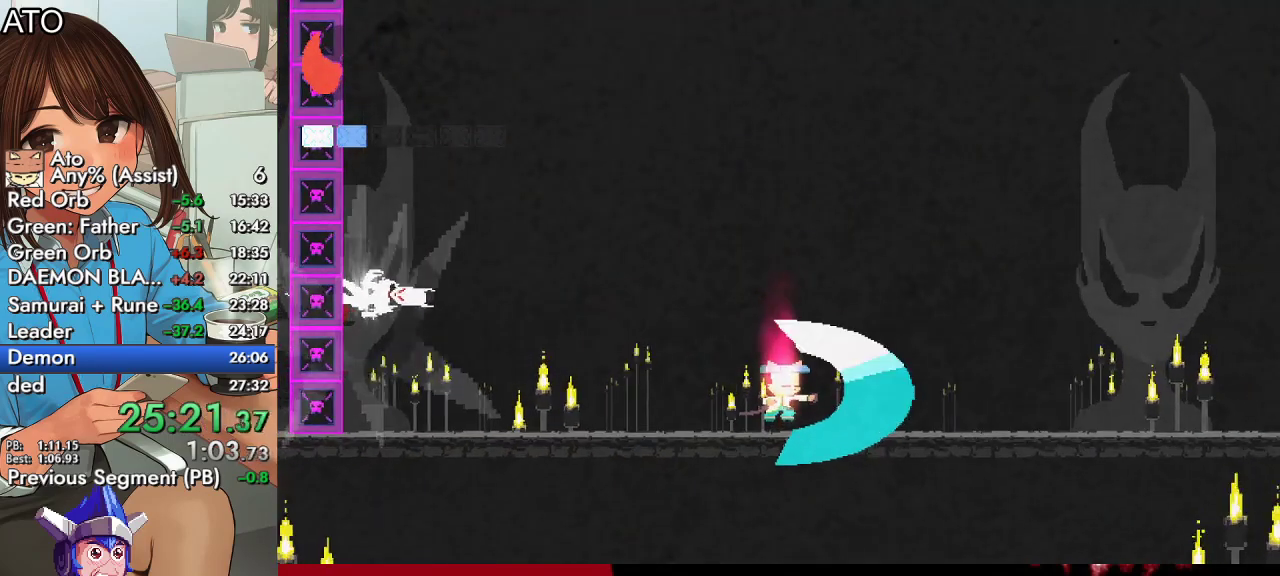
{"buttons": ["SQUARE", "DPAD_RIGHT"], "left_stick": "center", "right_stick": "center", "events": []}
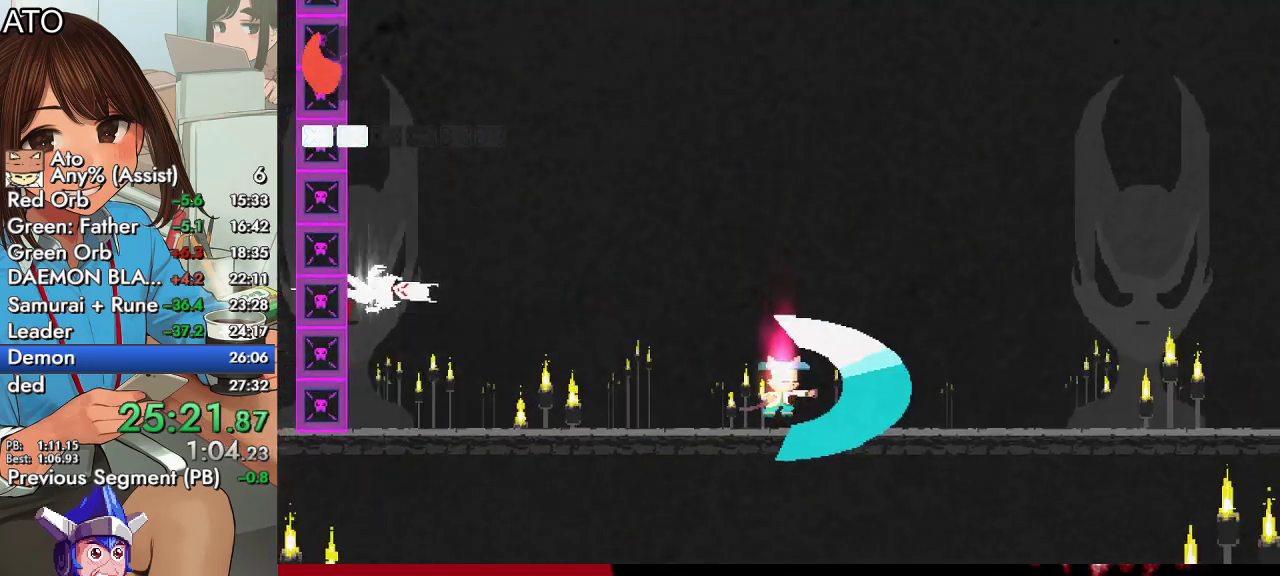
{"buttons": ["SQUARE", "DPAD_RIGHT"], "left_stick": "center", "right_stick": "center", "events": []}
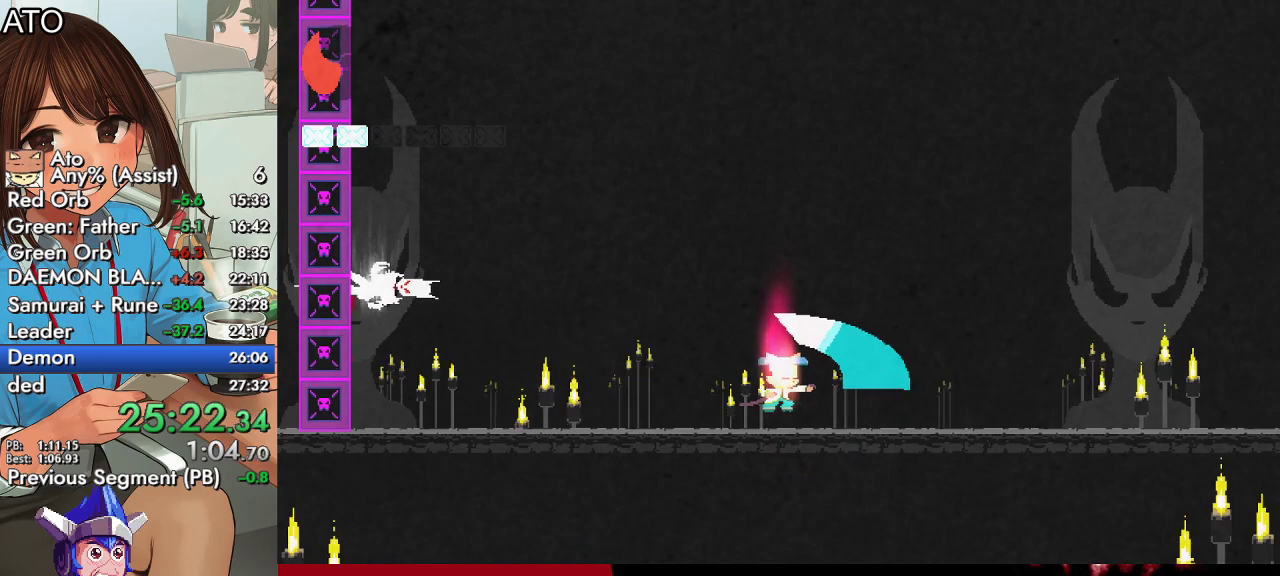
{"buttons": ["SQUARE", "DPAD_RIGHT"], "left_stick": "center", "right_stick": "center", "events": []}
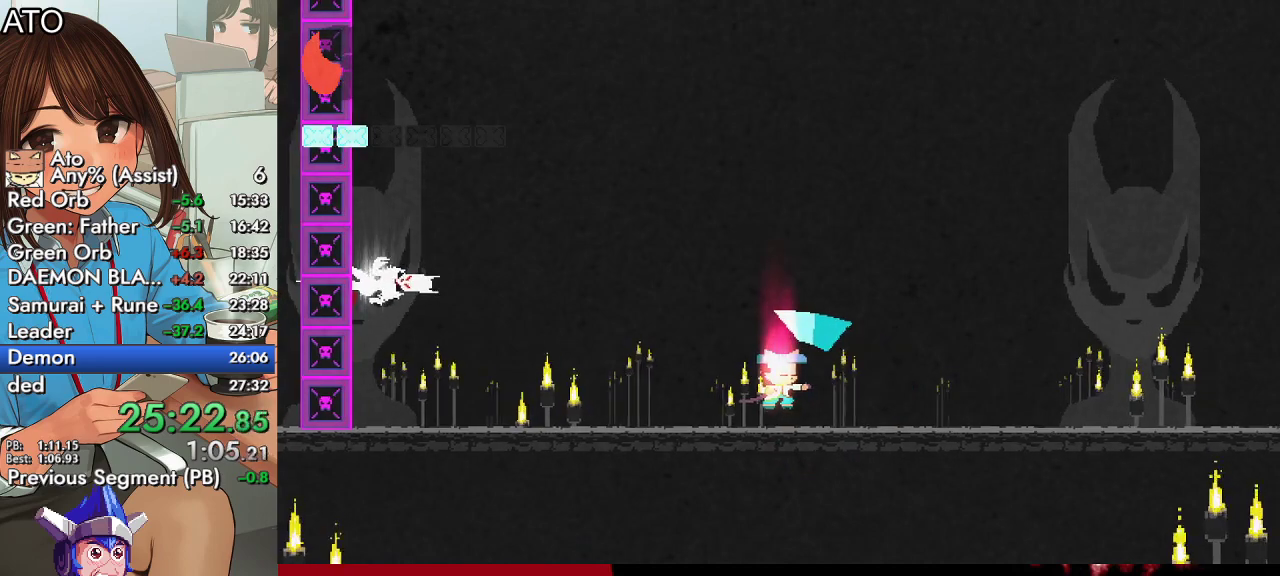
{"buttons": ["SQUARE", "DPAD_RIGHT"], "left_stick": "center", "right_stick": "center", "events": []}
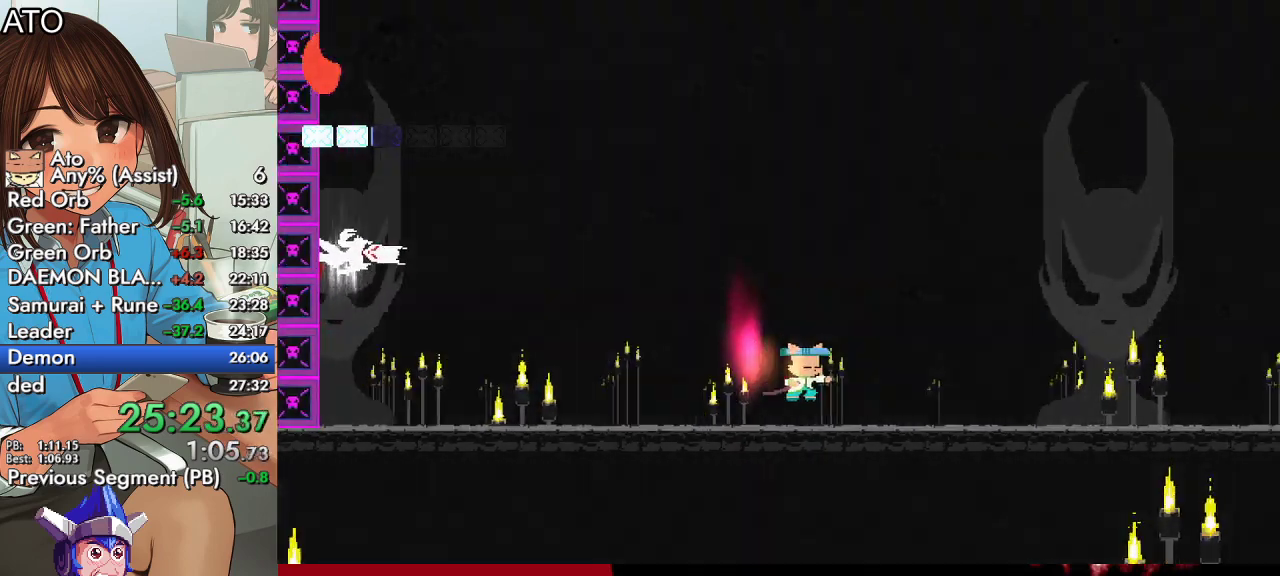
{"buttons": ["SQUARE", "DPAD_RIGHT"], "left_stick": "center", "right_stick": "center", "events": []}
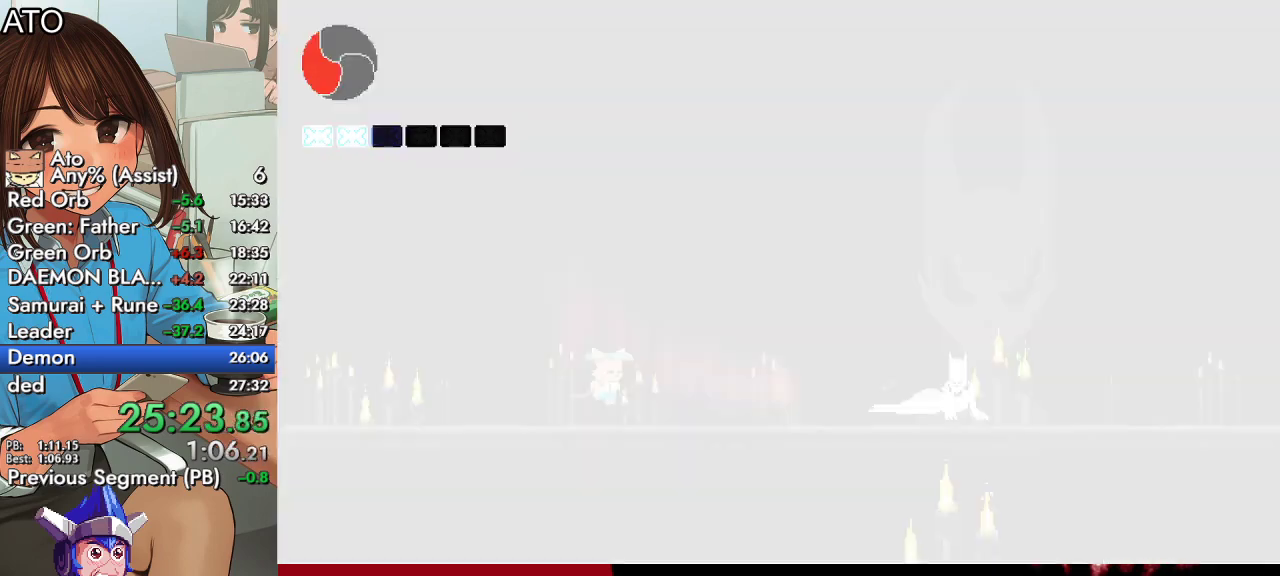
{"buttons": ["SQUARE", "DPAD_RIGHT"], "left_stick": "center", "right_stick": "center", "events": []}
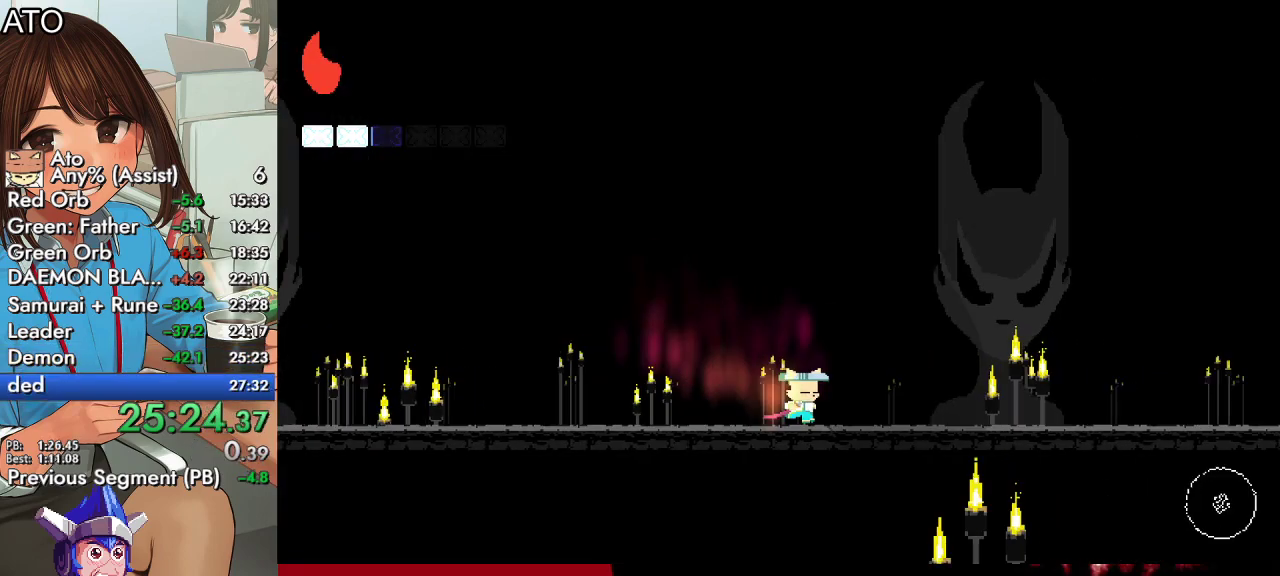
{"buttons": ["SQUARE", "DPAD_RIGHT"], "left_stick": "center", "right_stick": "center", "events": []}
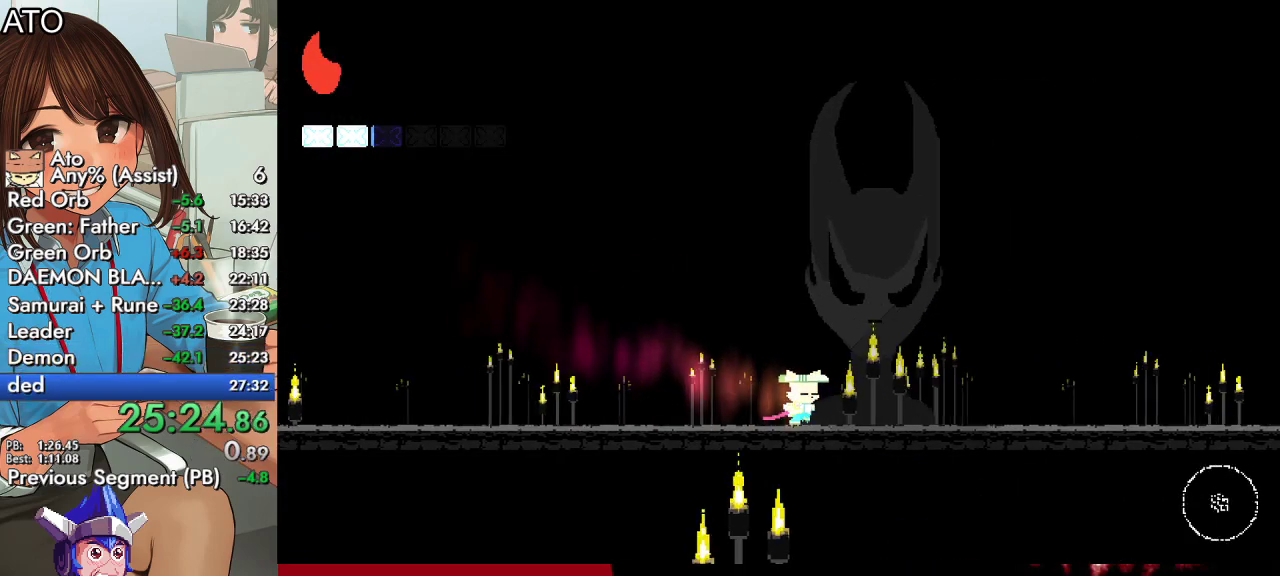
{"buttons": ["SQUARE", "DPAD_RIGHT"], "left_stick": "center", "right_stick": "center", "events": []}
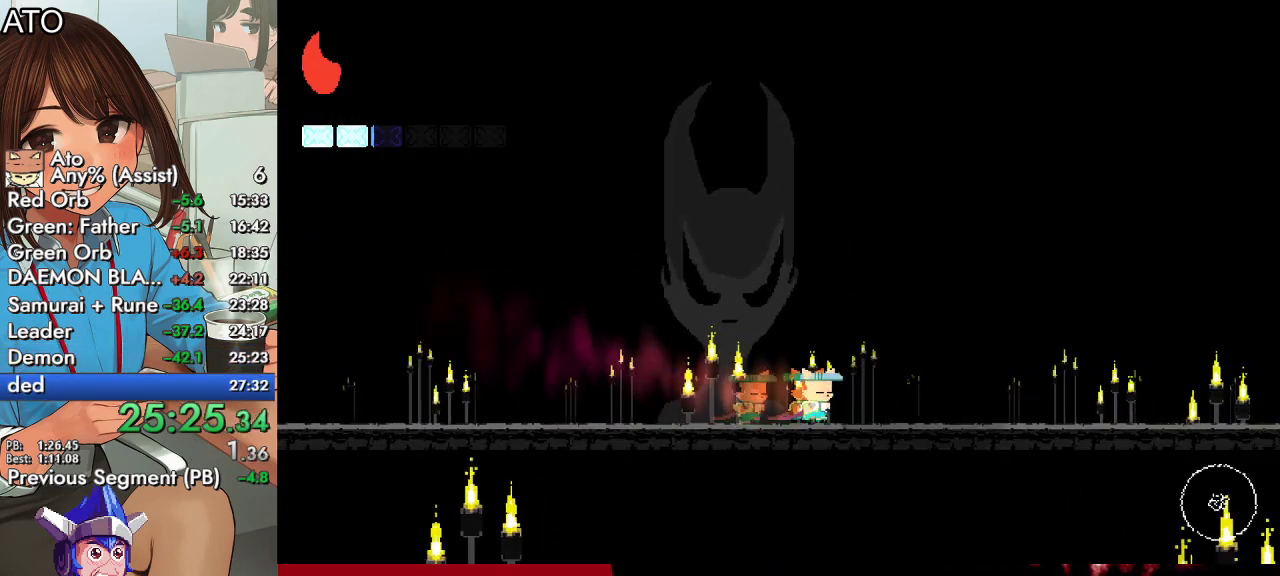
{"buttons": ["SQUARE", "DPAD_RIGHT"], "left_stick": "center", "right_stick": "center", "events": []}
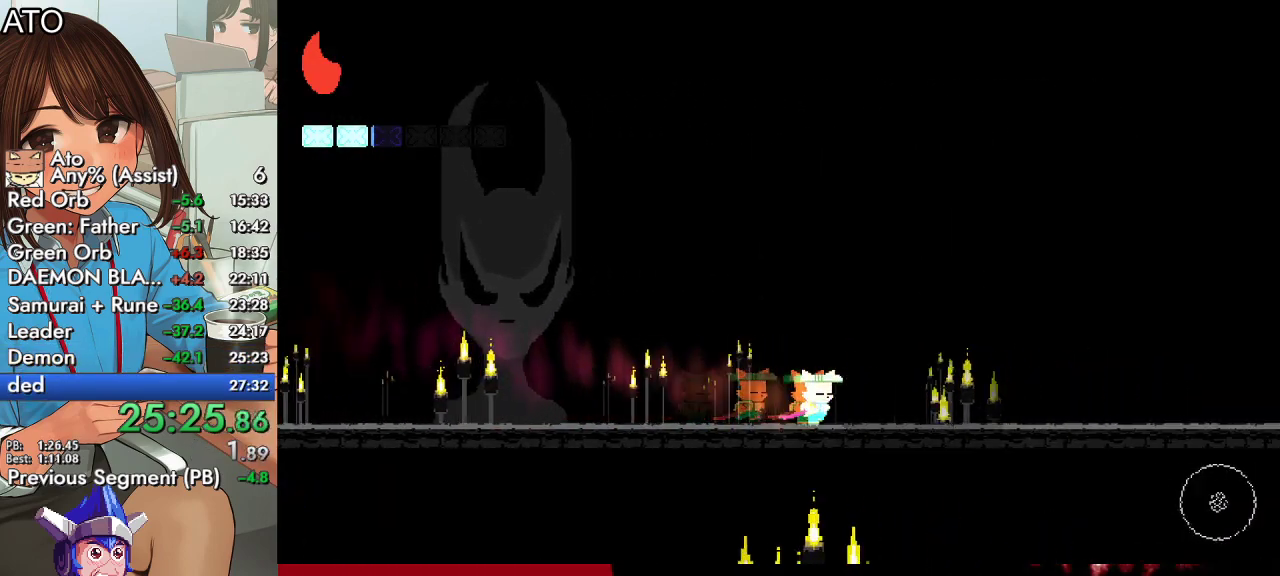
{"buttons": ["SQUARE", "DPAD_RIGHT"], "left_stick": "center", "right_stick": "center", "events": []}
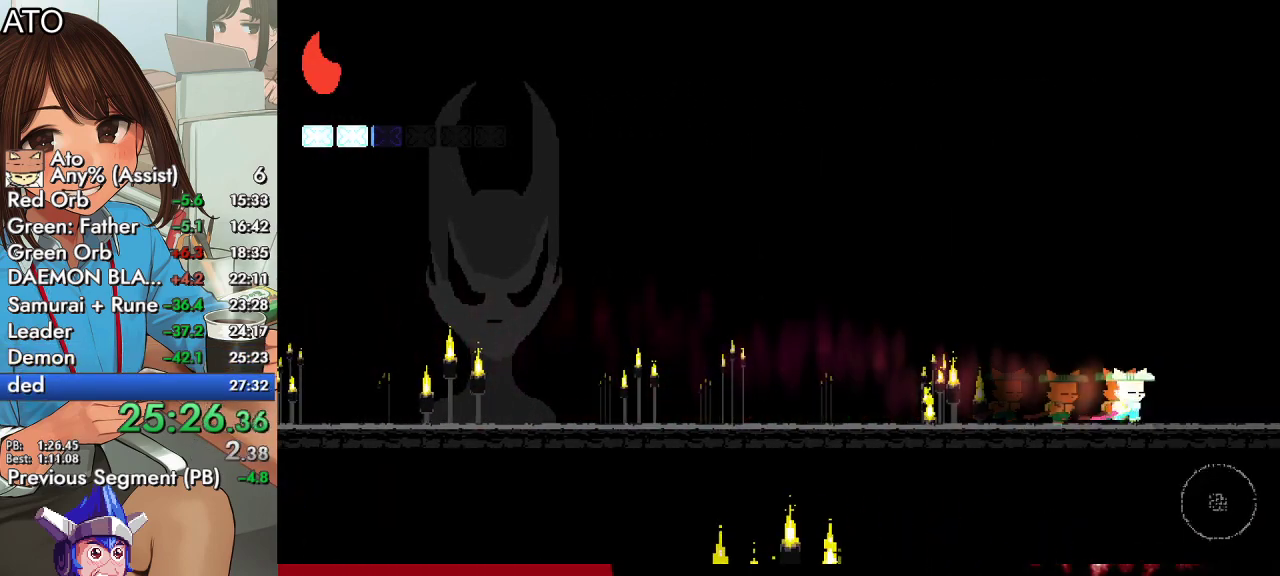
{"buttons": ["SQUARE", "DPAD_RIGHT"], "left_stick": "center", "right_stick": "center", "events": []}
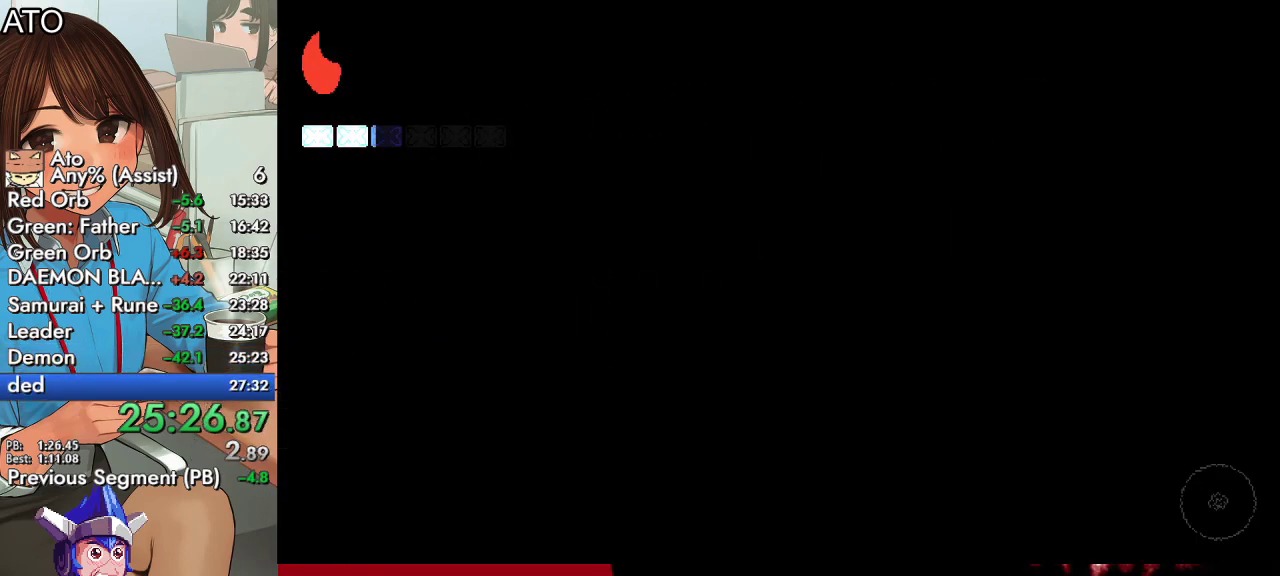
{"buttons": ["SQUARE", "DPAD_RIGHT"], "left_stick": "center", "right_stick": "center", "events": []}